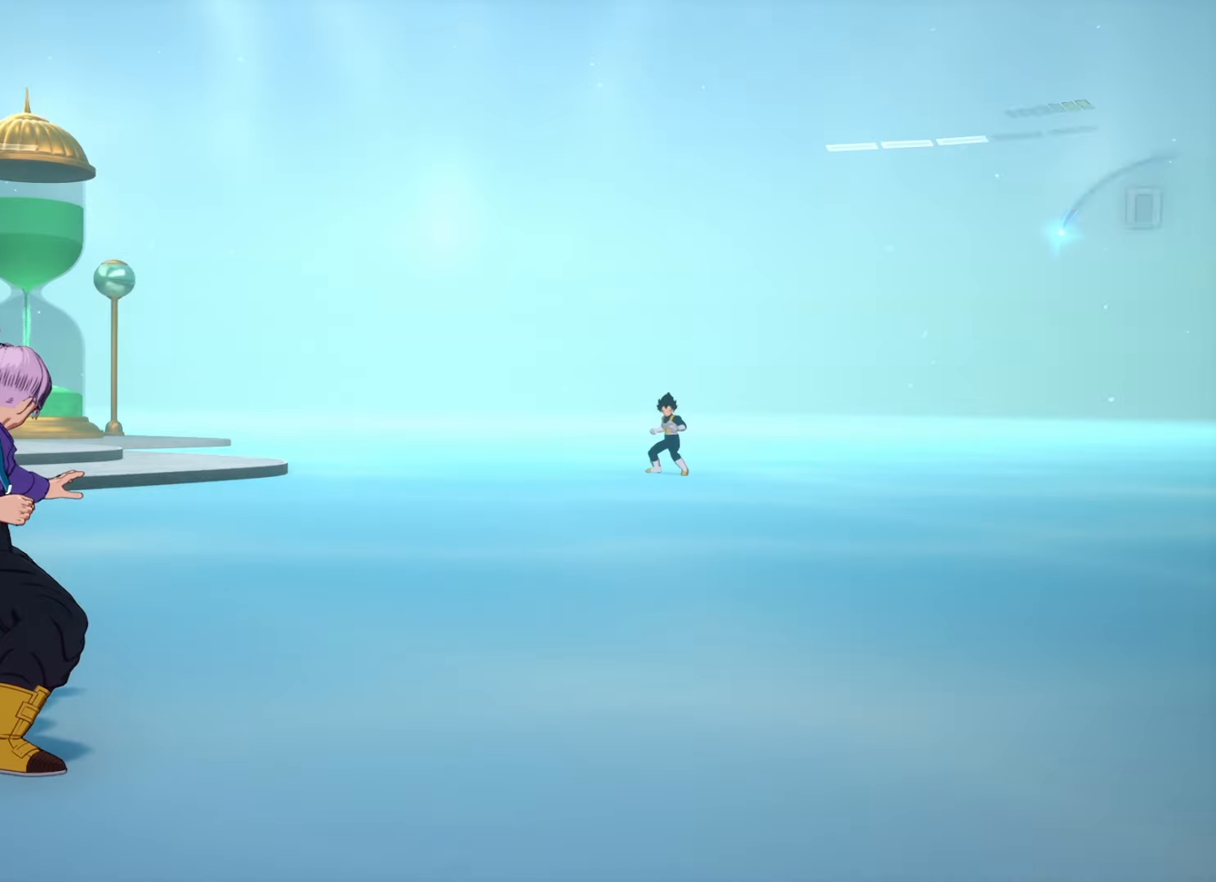
Gameplay with a controller (PlayStation layout); each line is a JSON object with the inputs held at the frame after it. "events" lists button and stick changes between this image and that frame as [ms after this image, input, new state], when the widget could be followed in between.
{"buttons": ["START"], "left_stick": "center", "right_stick": "center", "events": [[284, "left_stick", "down"], [401, "left_stick", "center"], [484, "START", "down"]]}
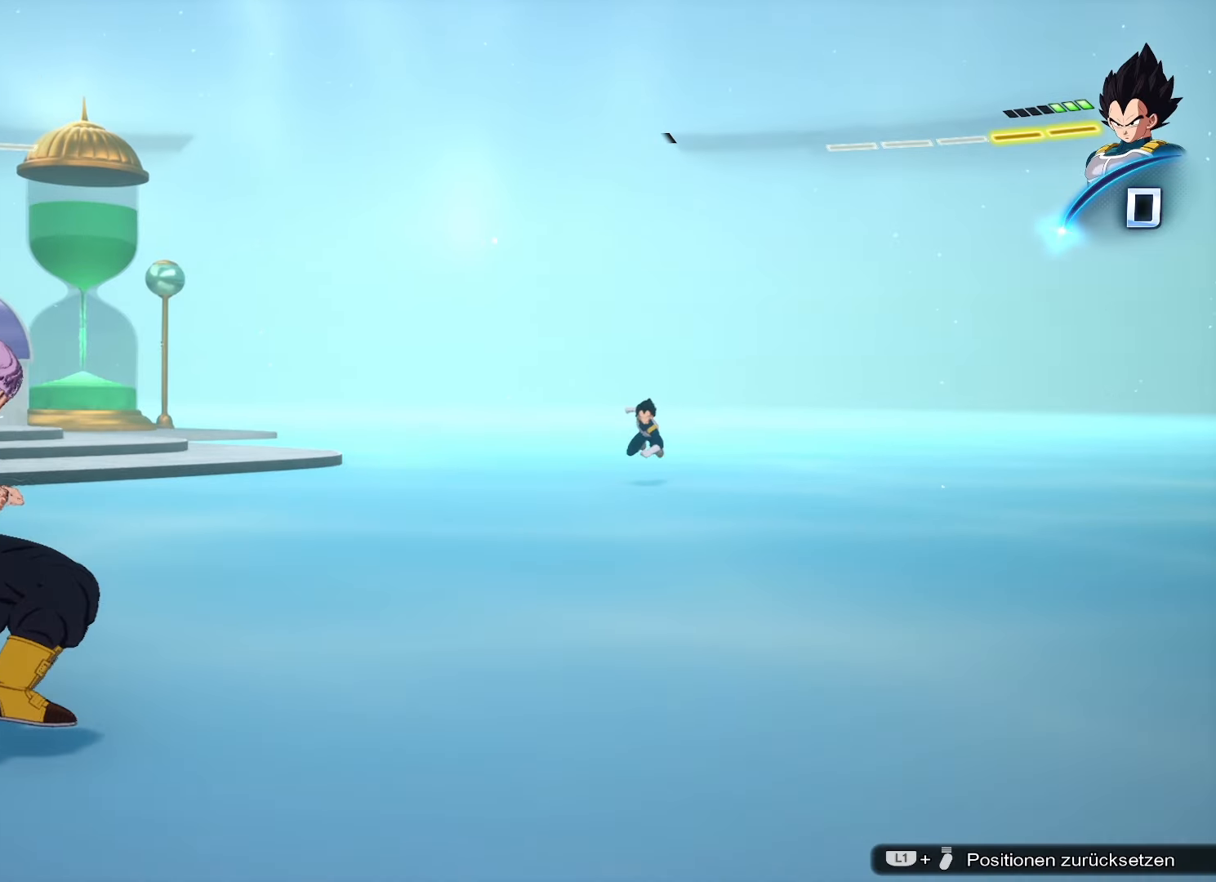
{"buttons": [], "left_stick": "center", "right_stick": "center", "events": [[116, "START", "up"]]}
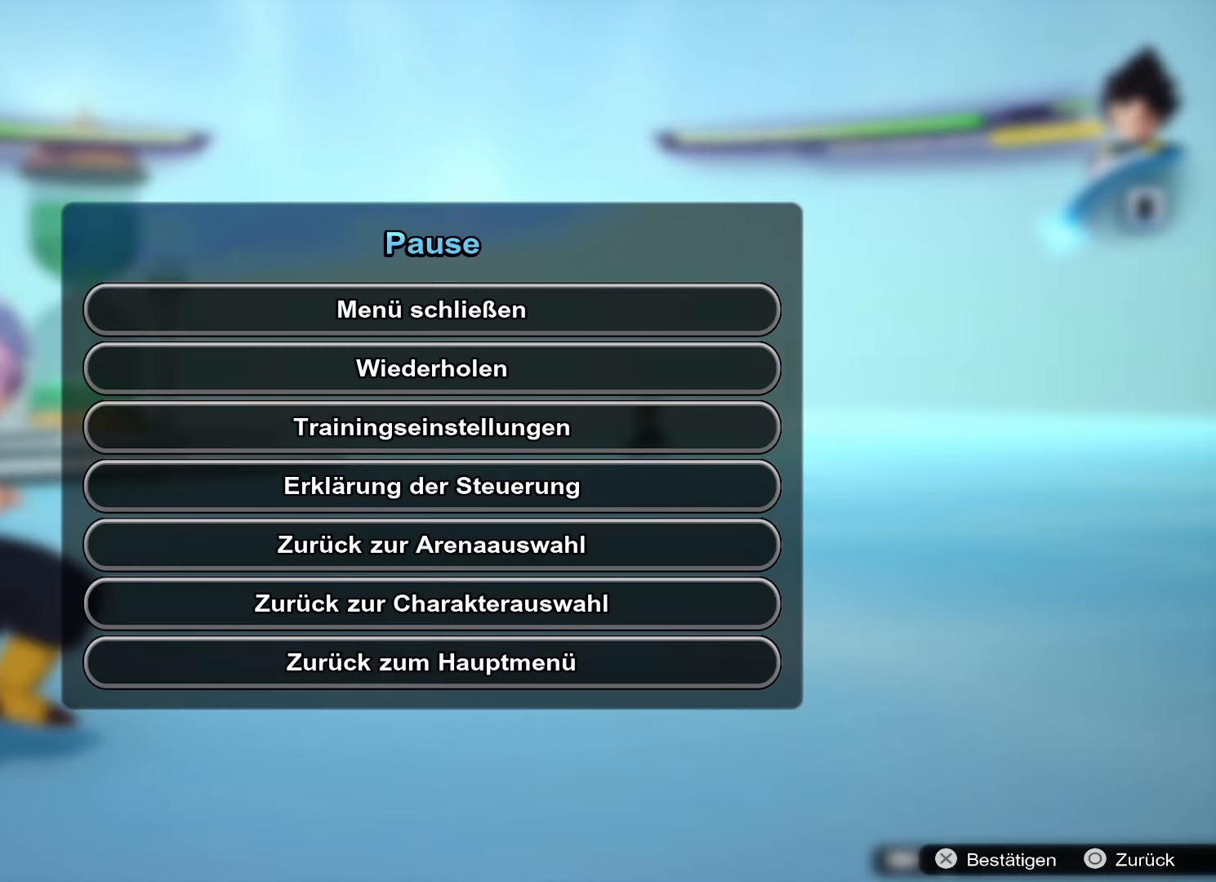
{"buttons": [], "left_stick": "center", "right_stick": "center", "events": [[167, "DPAD_DOWN", "down"], [234, "DPAD_DOWN", "up"], [317, "DPAD_DOWN", "down"], [451, "DPAD_DOWN", "up"]]}
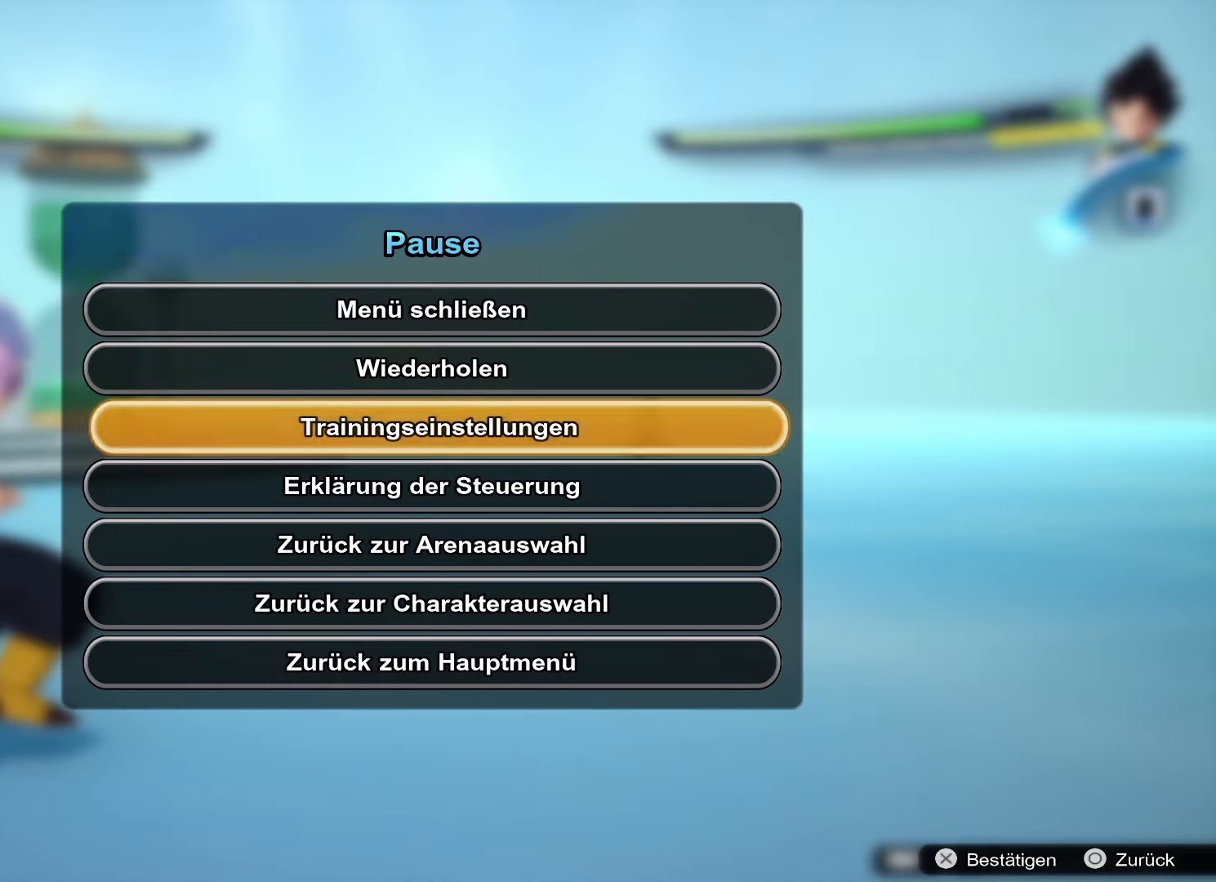
{"buttons": [], "left_stick": "center", "right_stick": "center", "events": [[83, "CROSS", "down"], [217, "CROSS", "up"]]}
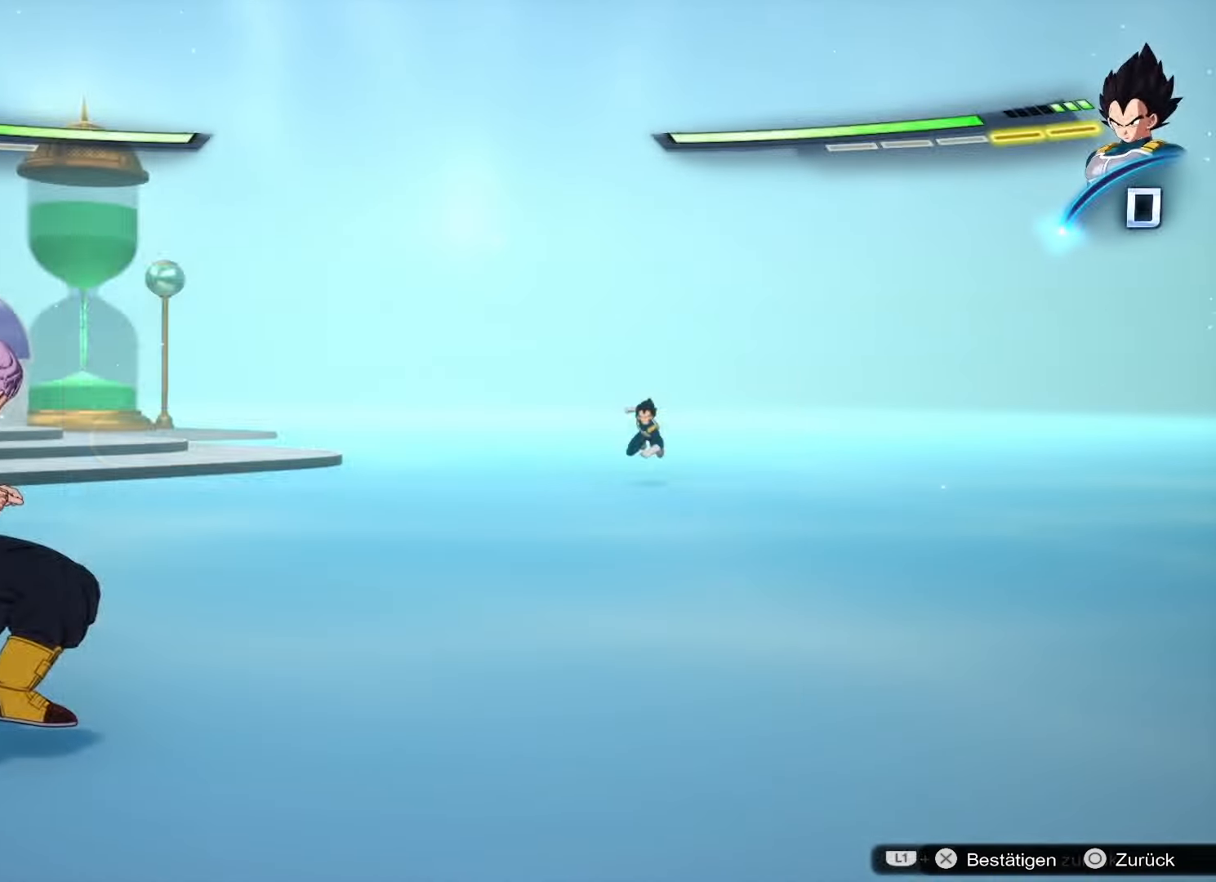
{"buttons": ["DPAD_DOWN"], "left_stick": "center", "right_stick": "center", "events": [[417, "DPAD_DOWN", "down"]]}
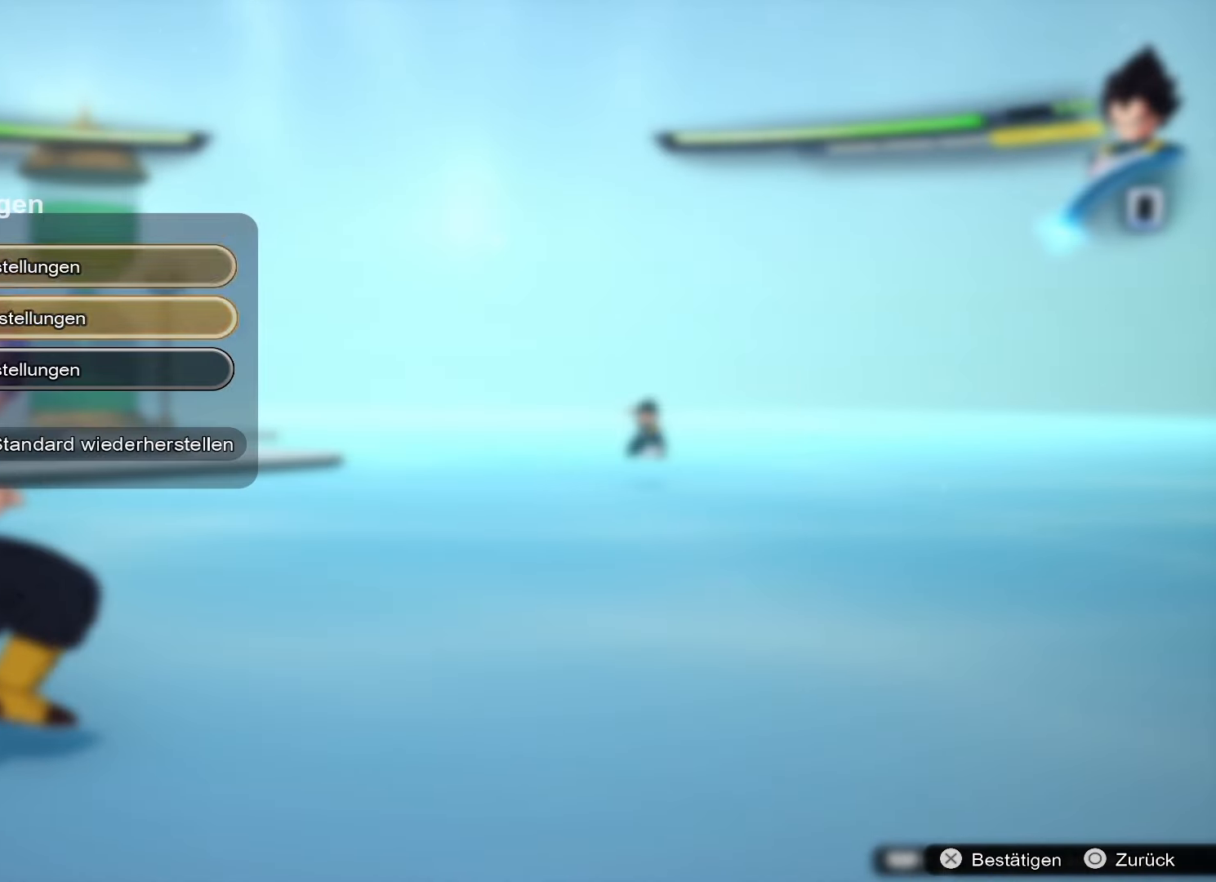
{"buttons": ["CROSS"], "left_stick": "center", "right_stick": "center", "events": [[33, "DPAD_DOWN", "up"], [100, "DPAD_DOWN", "down"], [217, "DPAD_DOWN", "up"], [434, "CROSS", "down"]]}
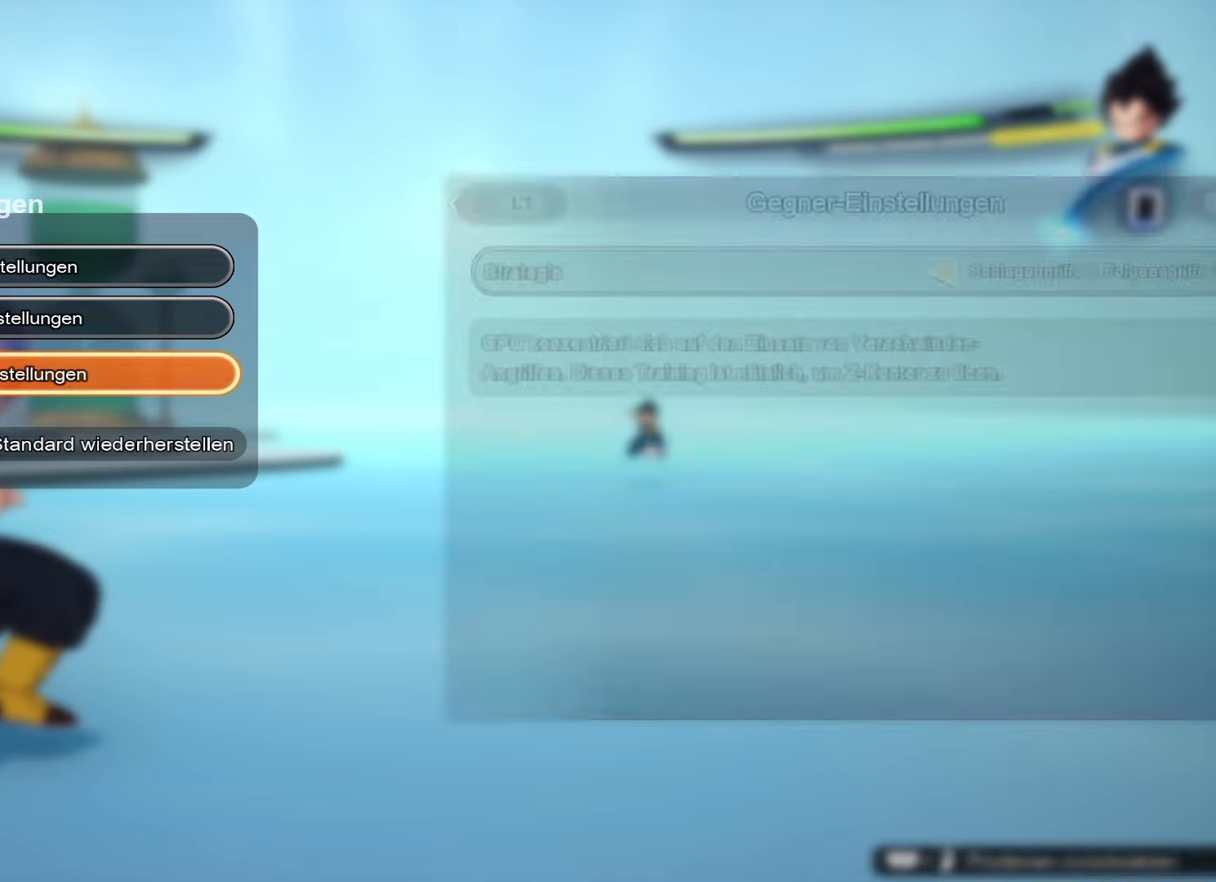
{"buttons": [], "left_stick": "center", "right_stick": "center", "events": [[67, "CROSS", "up"]]}
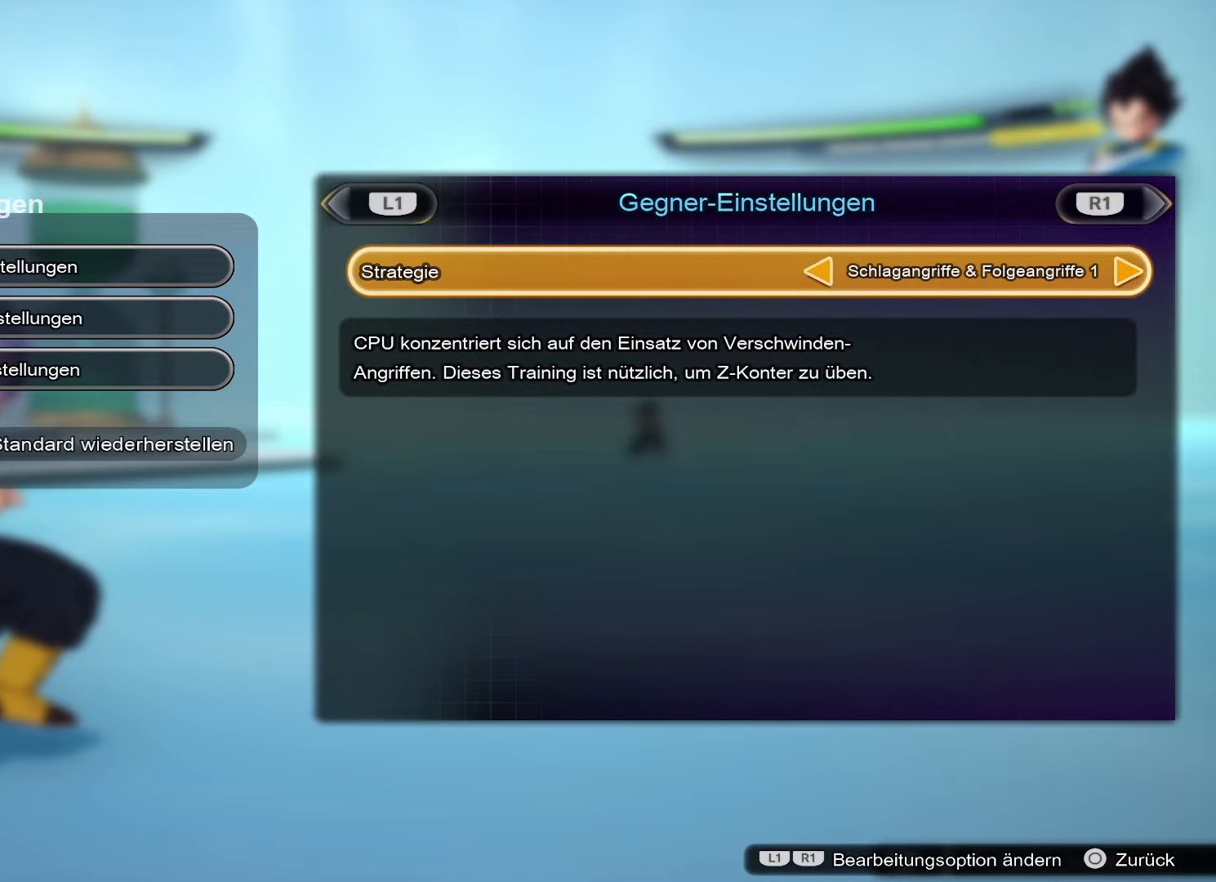
{"buttons": [], "left_stick": "center", "right_stick": "center", "events": []}
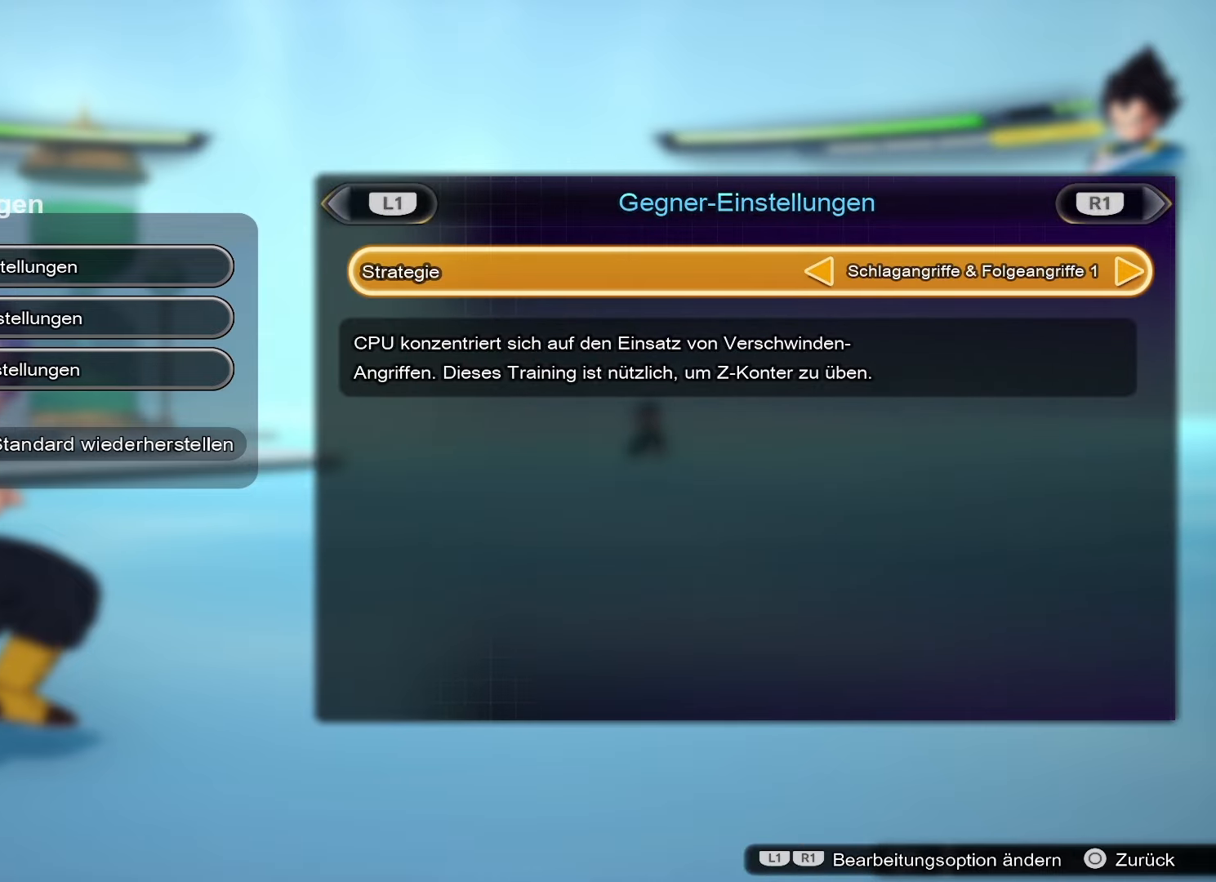
{"buttons": [], "left_stick": "center", "right_stick": "center", "events": []}
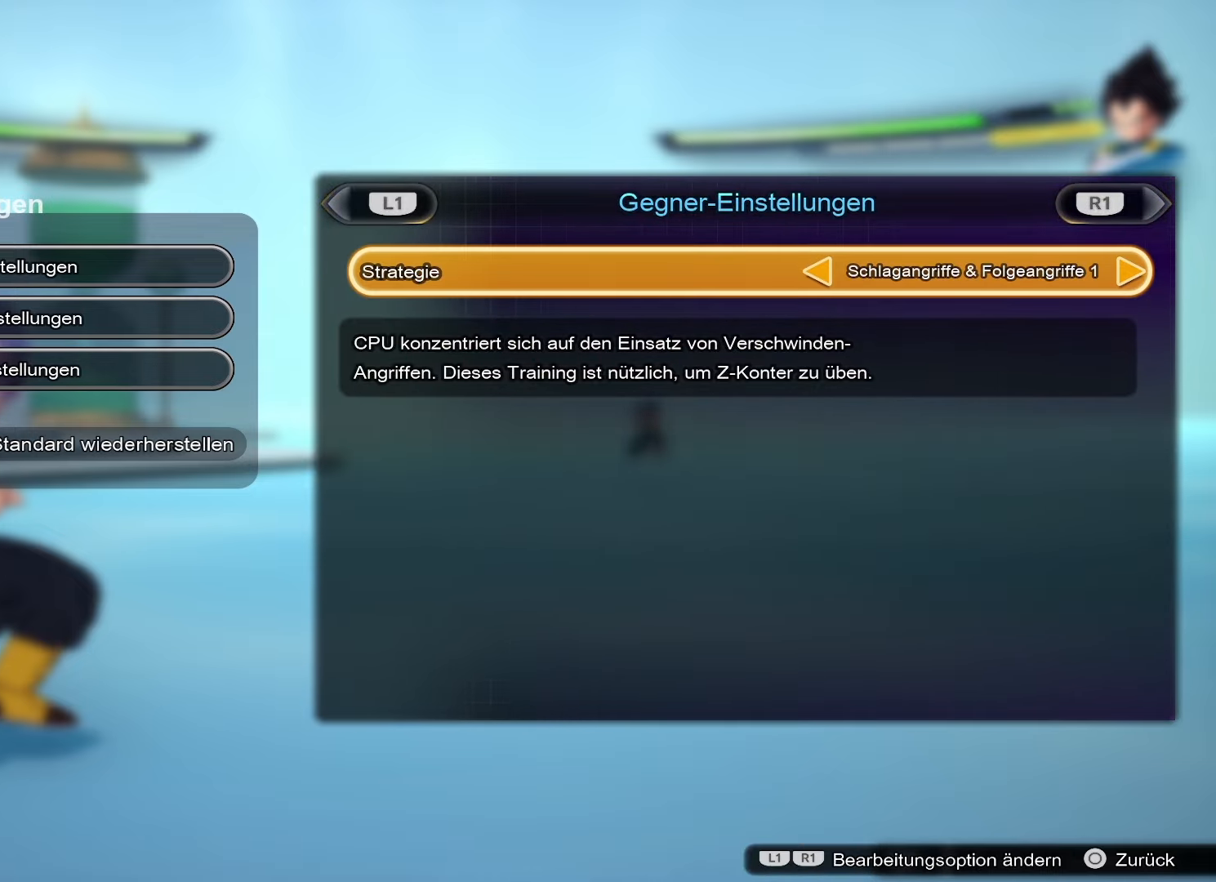
{"buttons": [], "left_stick": "center", "right_stick": "center", "events": []}
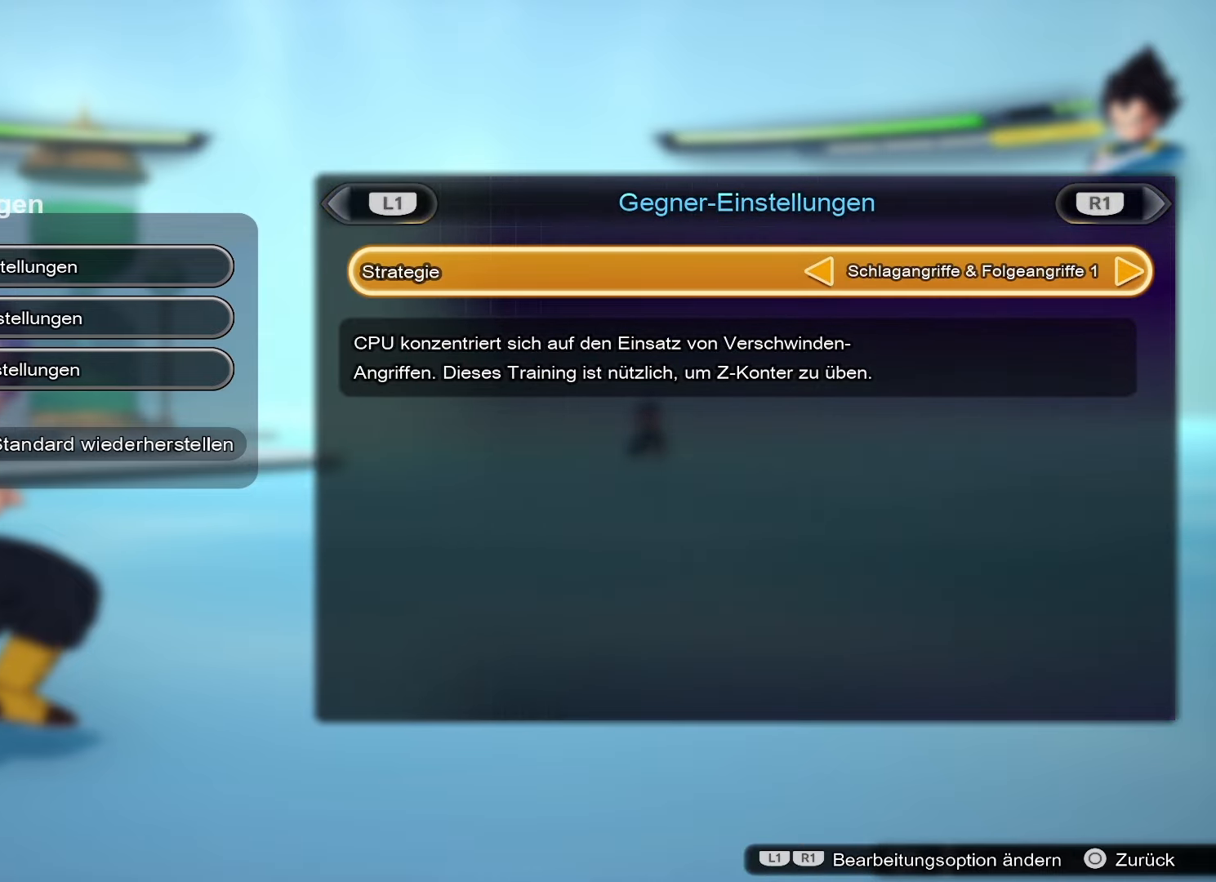
{"buttons": [], "left_stick": "center", "right_stick": "center", "events": []}
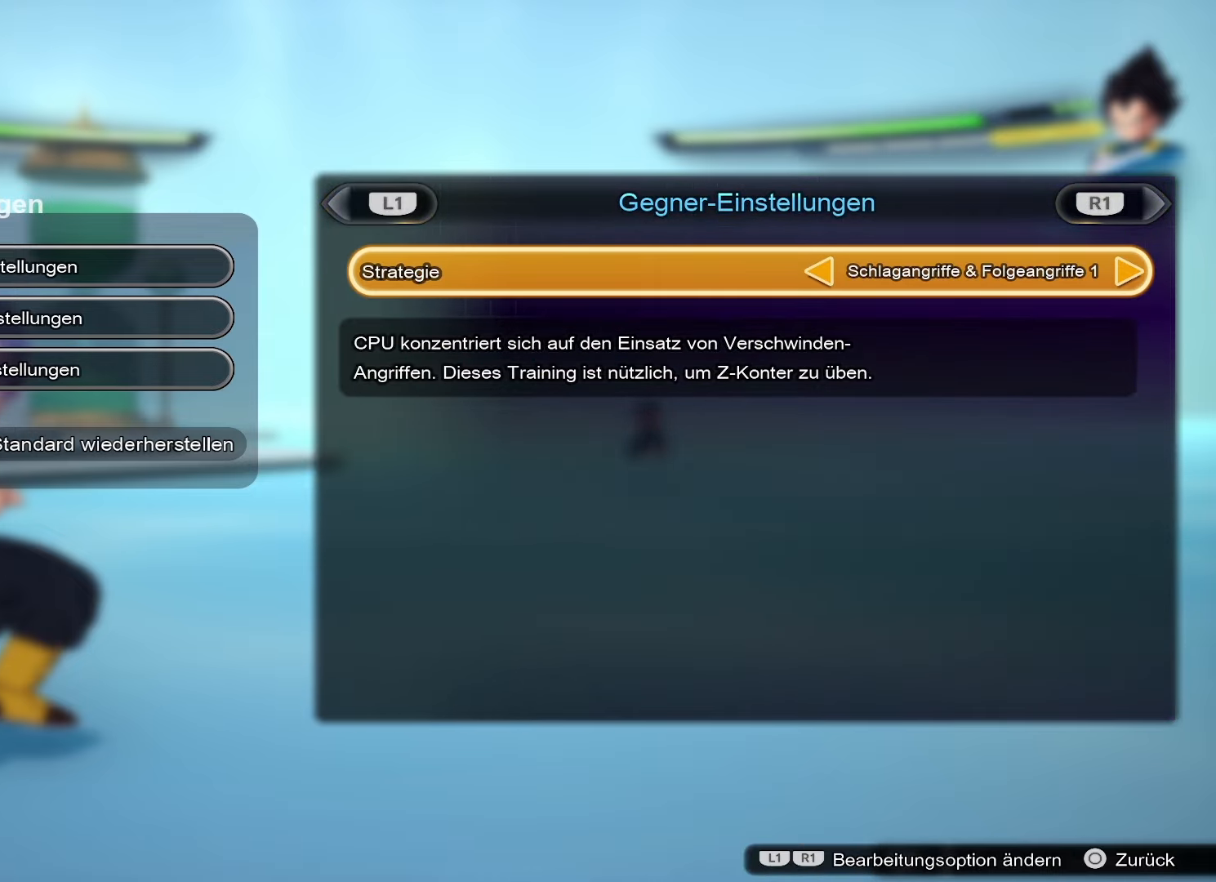
{"buttons": [], "left_stick": "center", "right_stick": "center", "events": []}
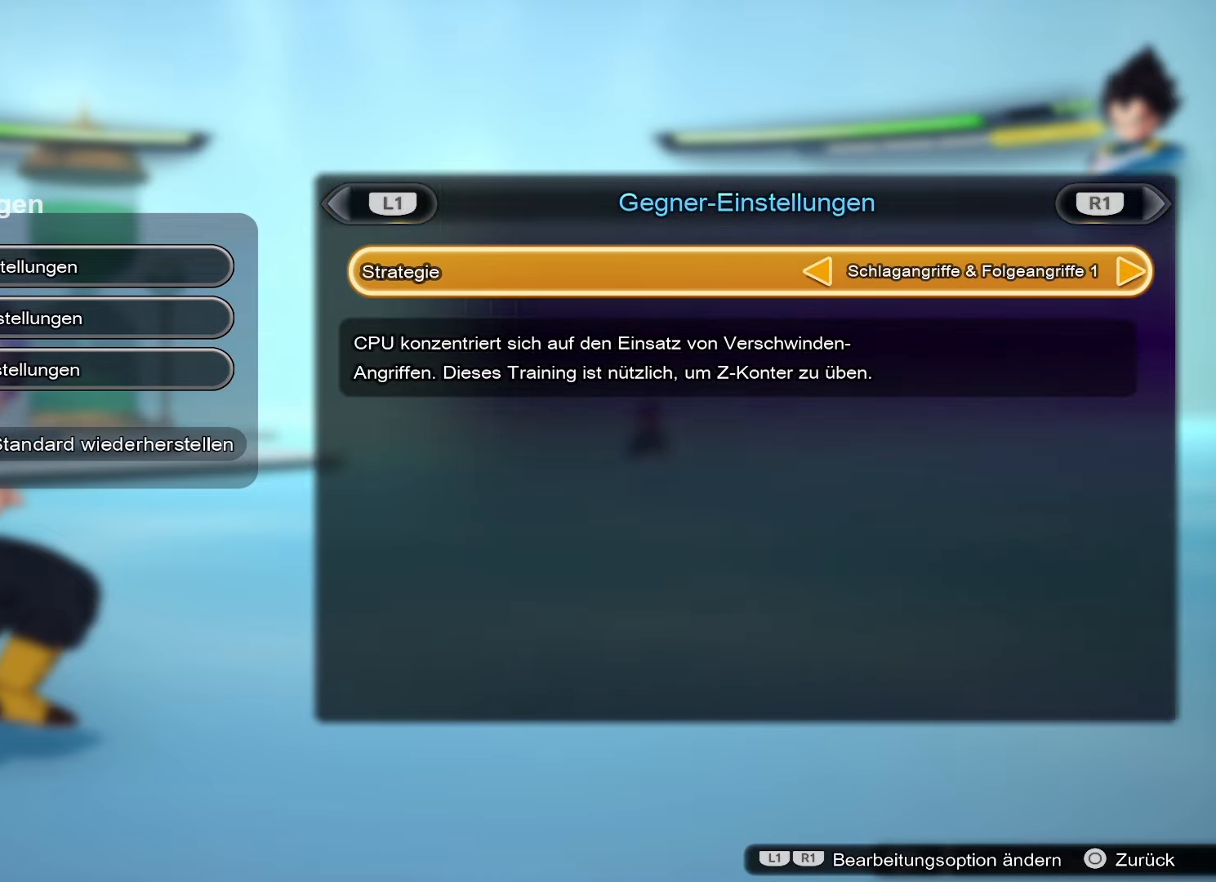
{"buttons": [], "left_stick": "center", "right_stick": "center", "events": []}
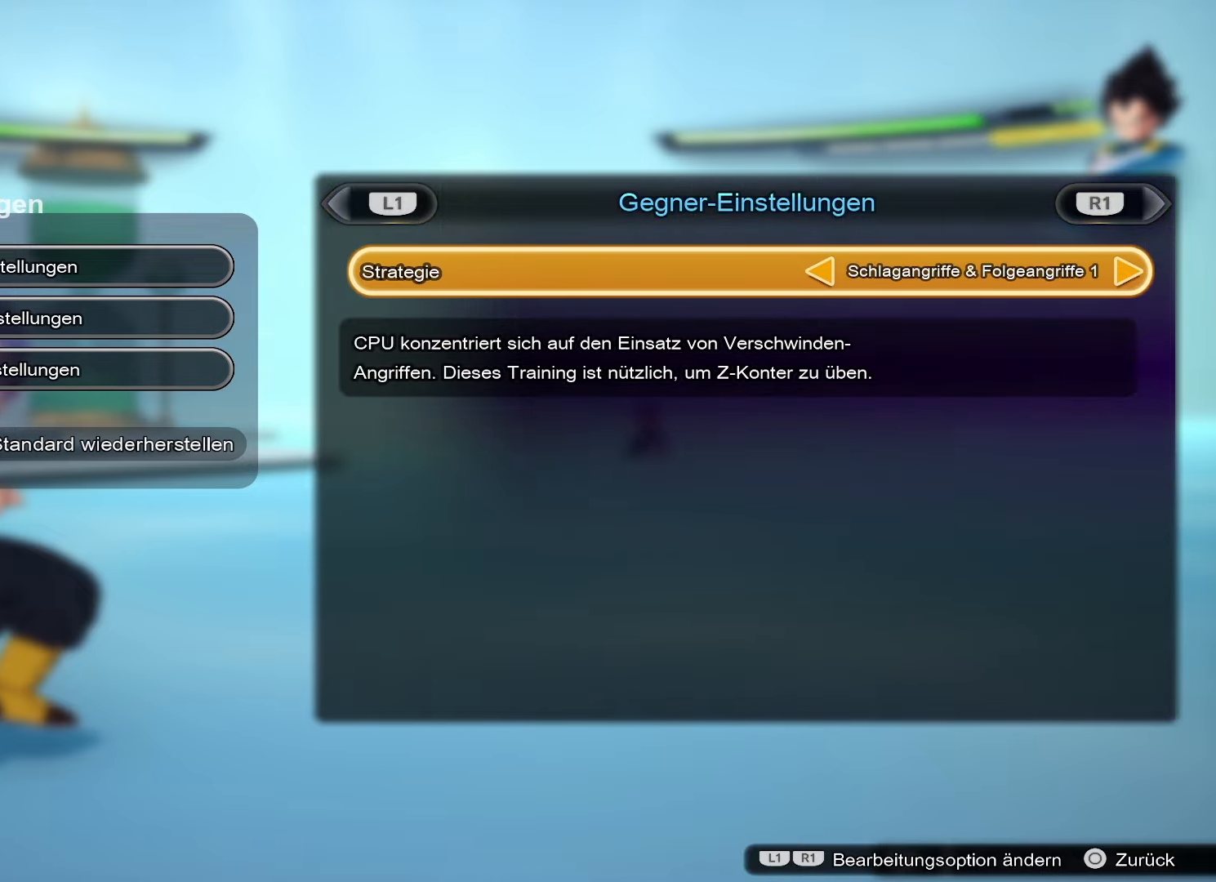
{"buttons": [], "left_stick": "center", "right_stick": "center", "events": []}